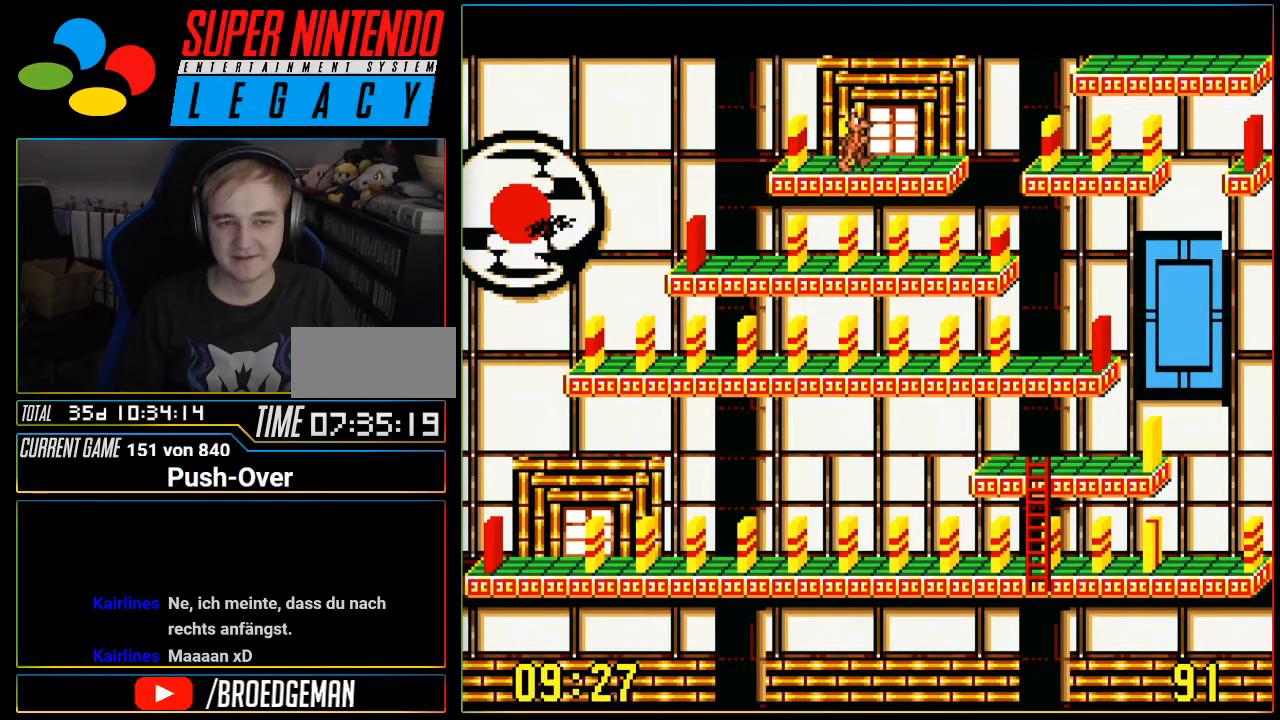
Gameplay with a controller (Nintendo layout); each line is a JSON object with the inputs held at the frame after it. "events" lists button and stick changes between this image and that frame as [ms after this image, input, new state], when the widget could be followed in between. Not read: L3 R3.
{"buttons": [], "events": [[500, "DPAD_RIGHT", "up"]]}
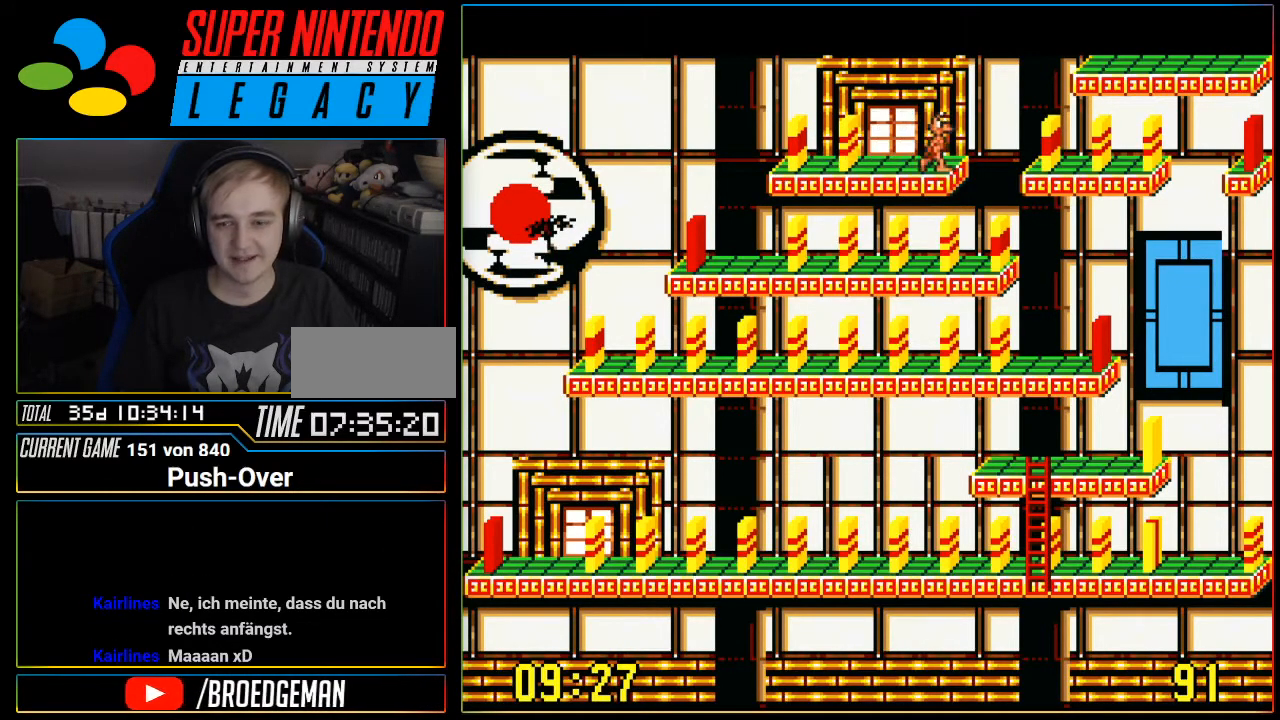
{"buttons": ["DPAD_LEFT"], "events": [[201, "DPAD_LEFT", "down"]]}
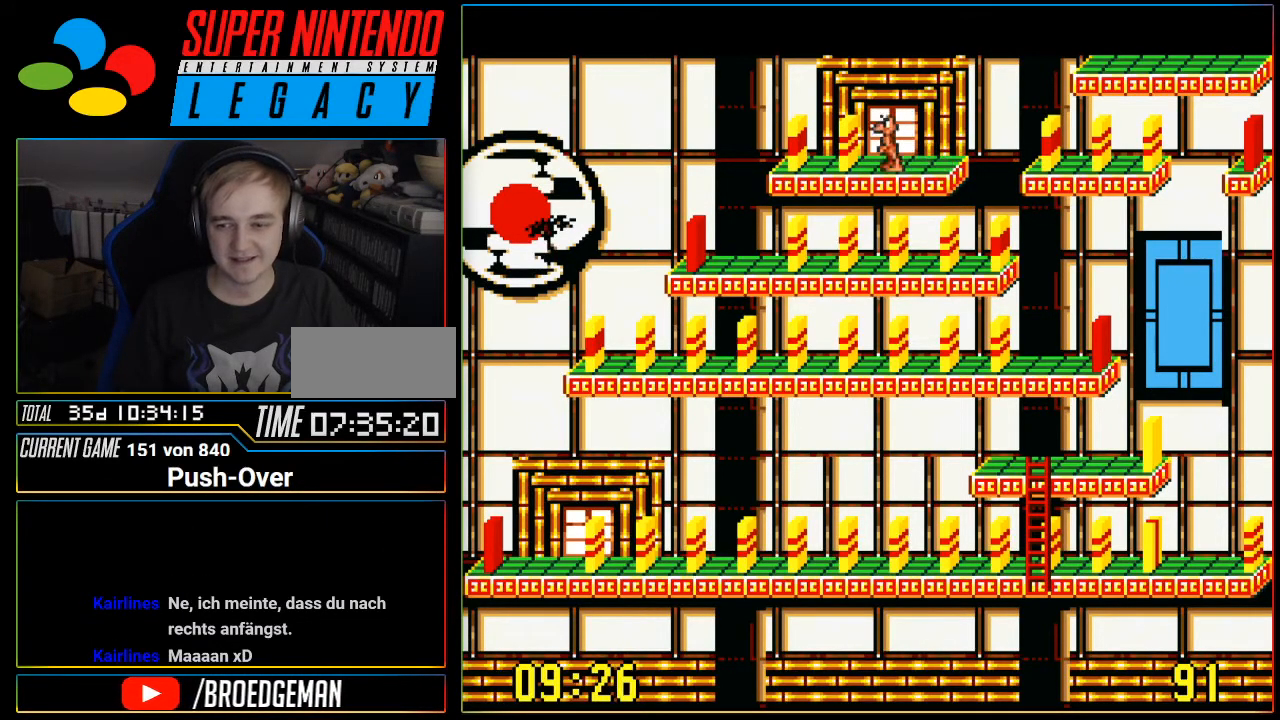
{"buttons": ["DPAD_LEFT"], "events": []}
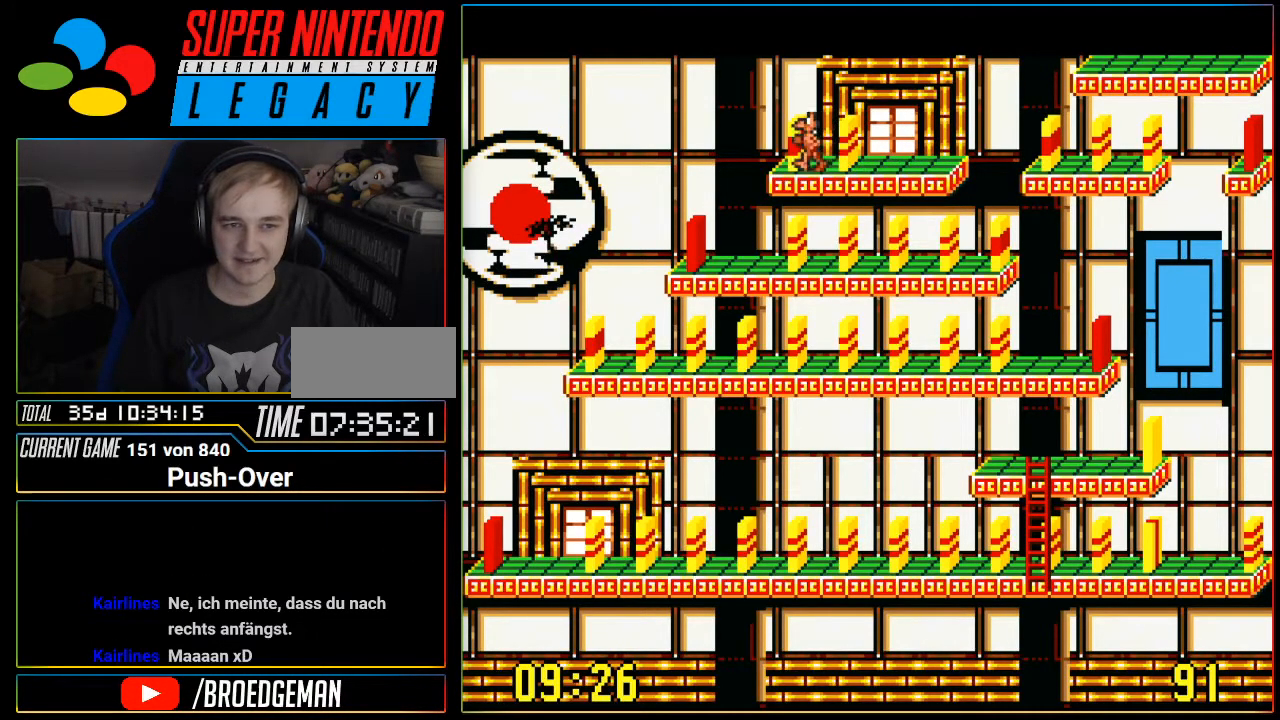
{"buttons": [], "events": [[101, "DPAD_LEFT", "up"]]}
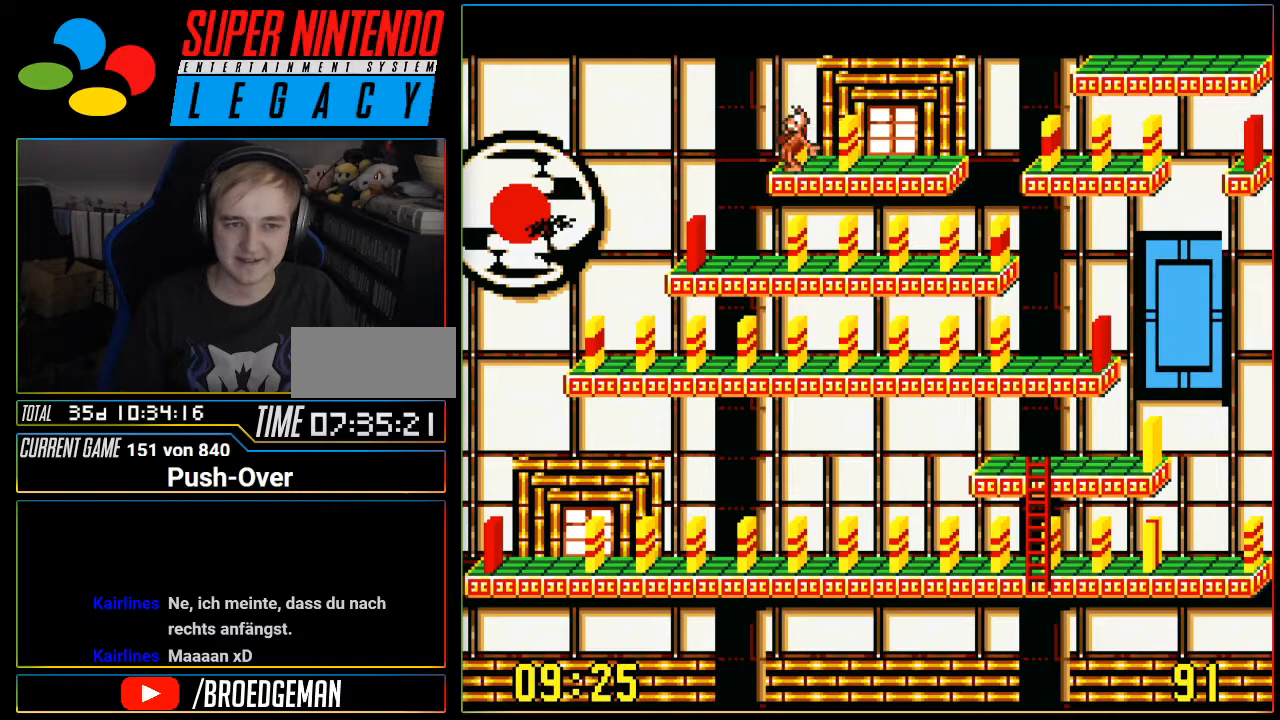
{"buttons": [], "events": [[250, "DPAD_RIGHT", "down"], [450, "DPAD_RIGHT", "up"]]}
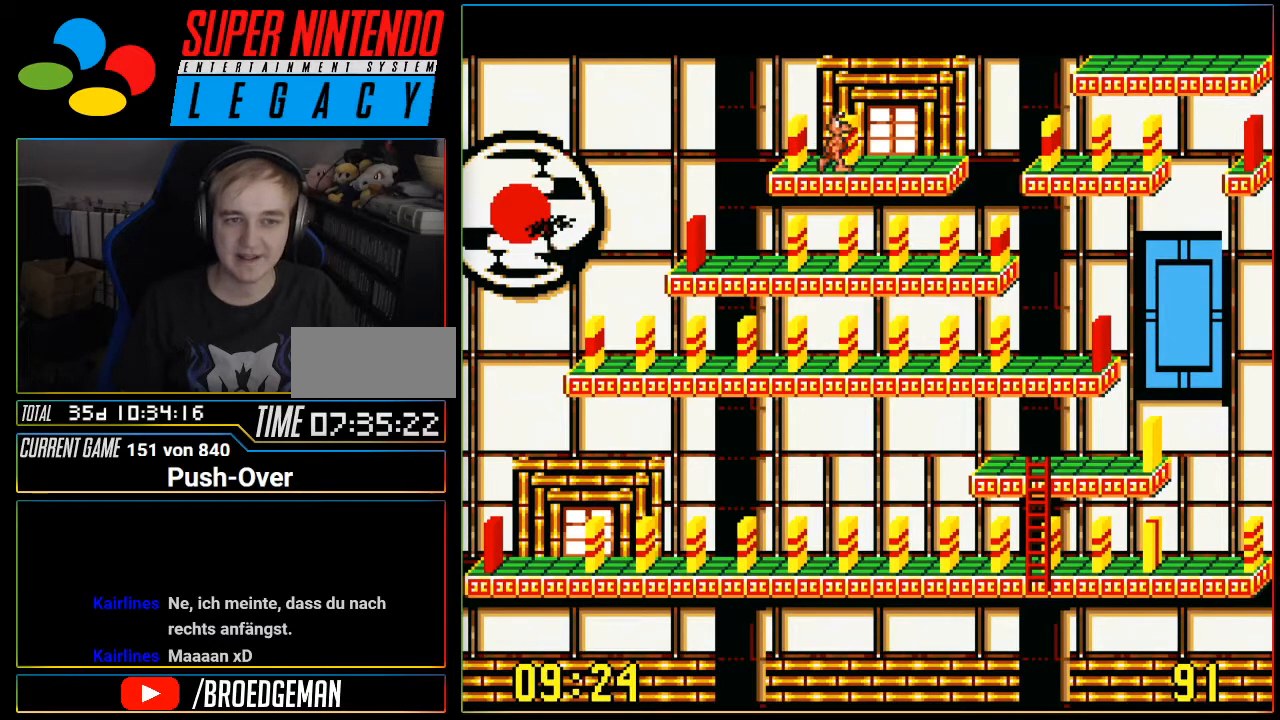
{"buttons": [], "events": []}
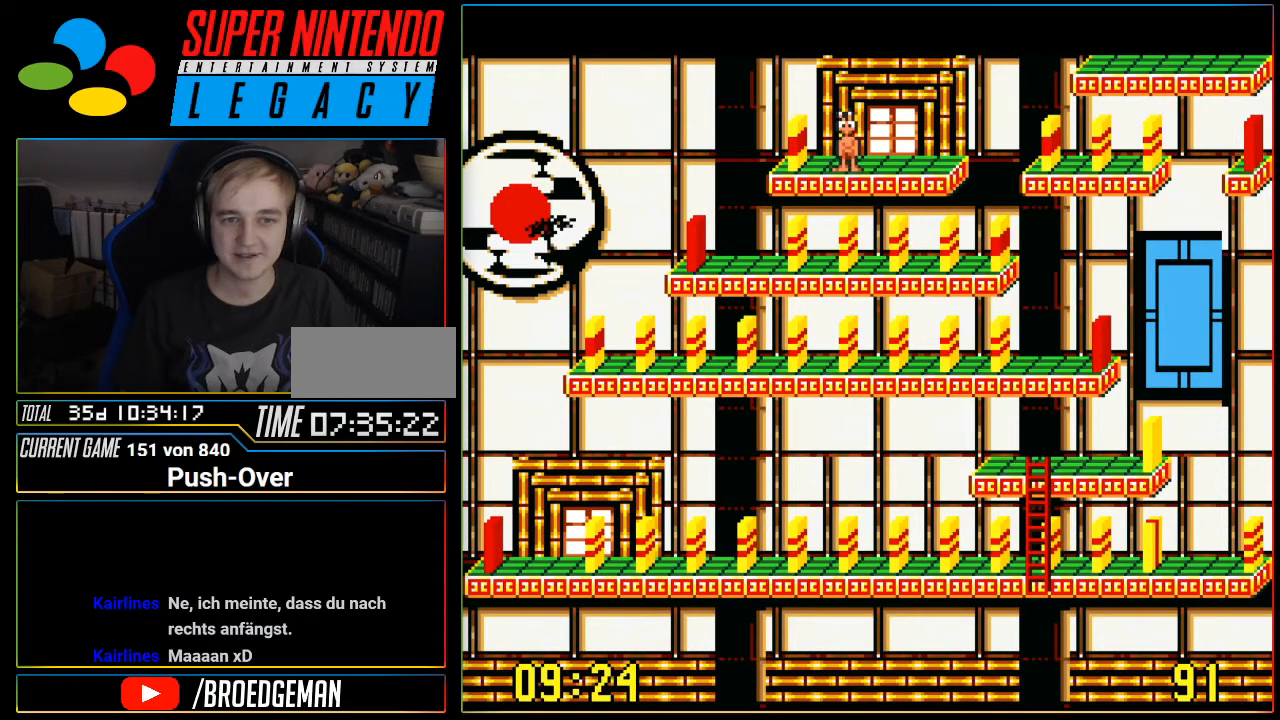
{"buttons": [], "events": []}
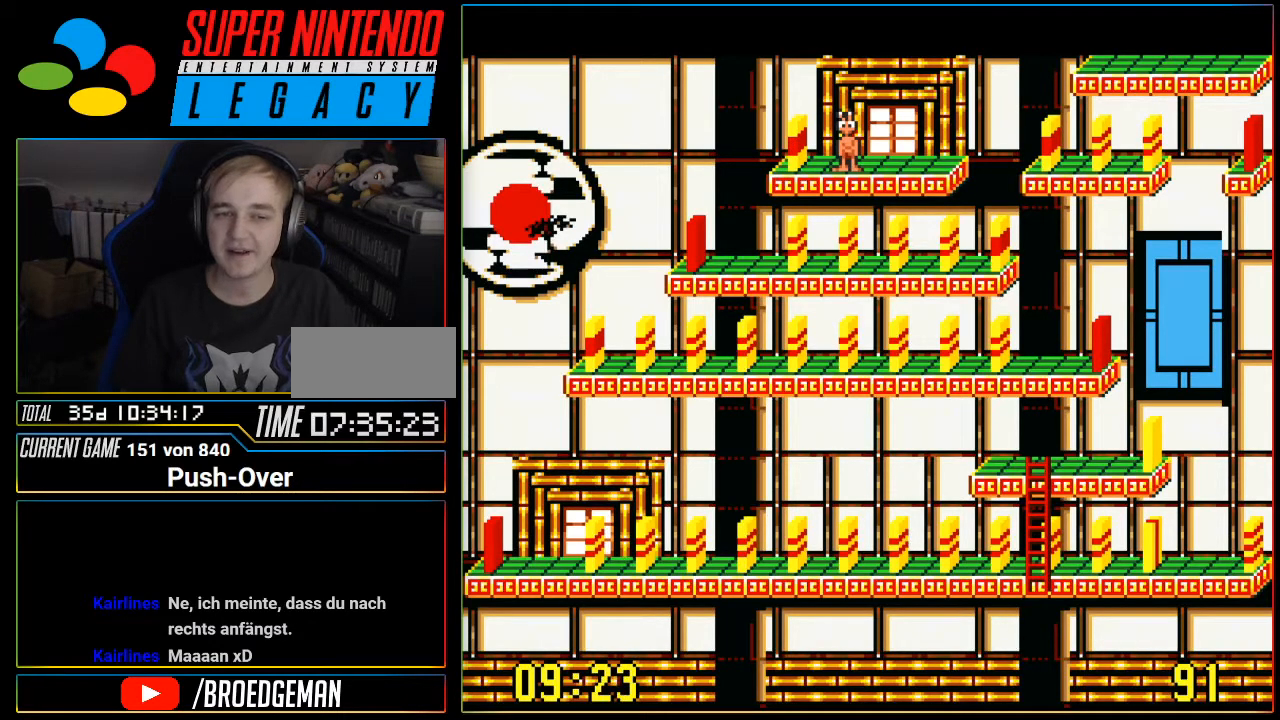
{"buttons": [], "events": []}
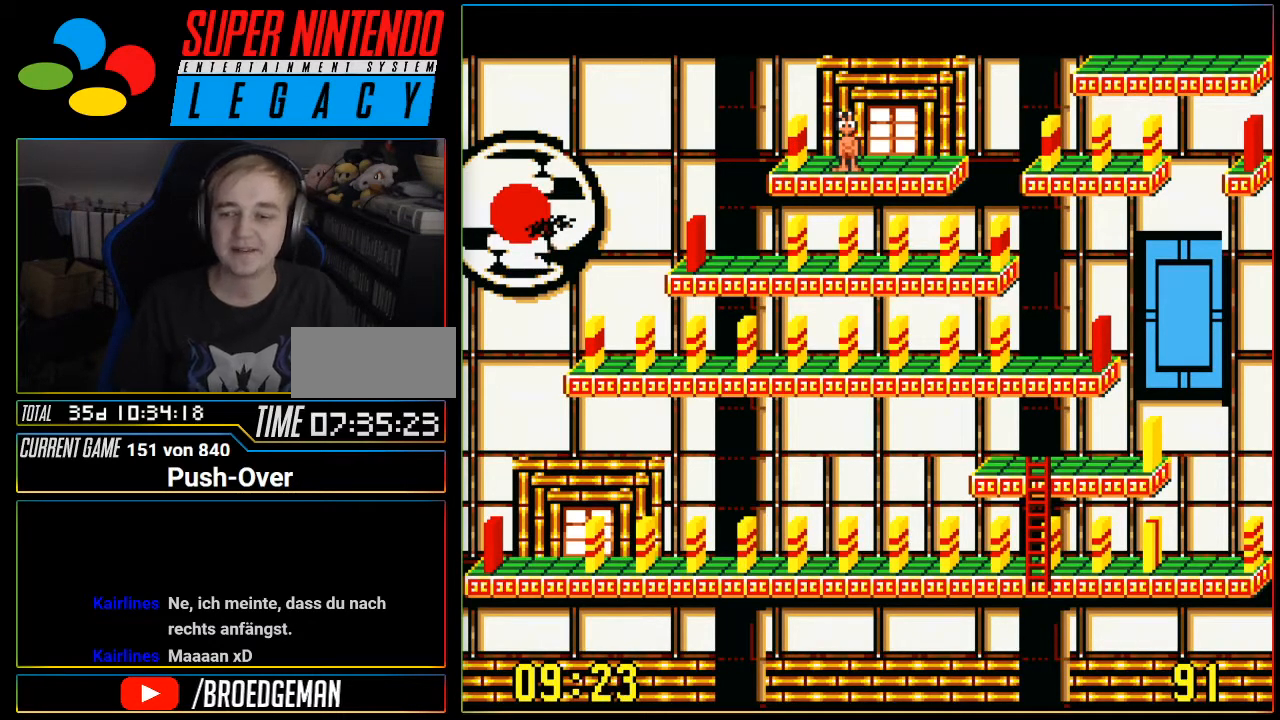
{"buttons": [], "events": []}
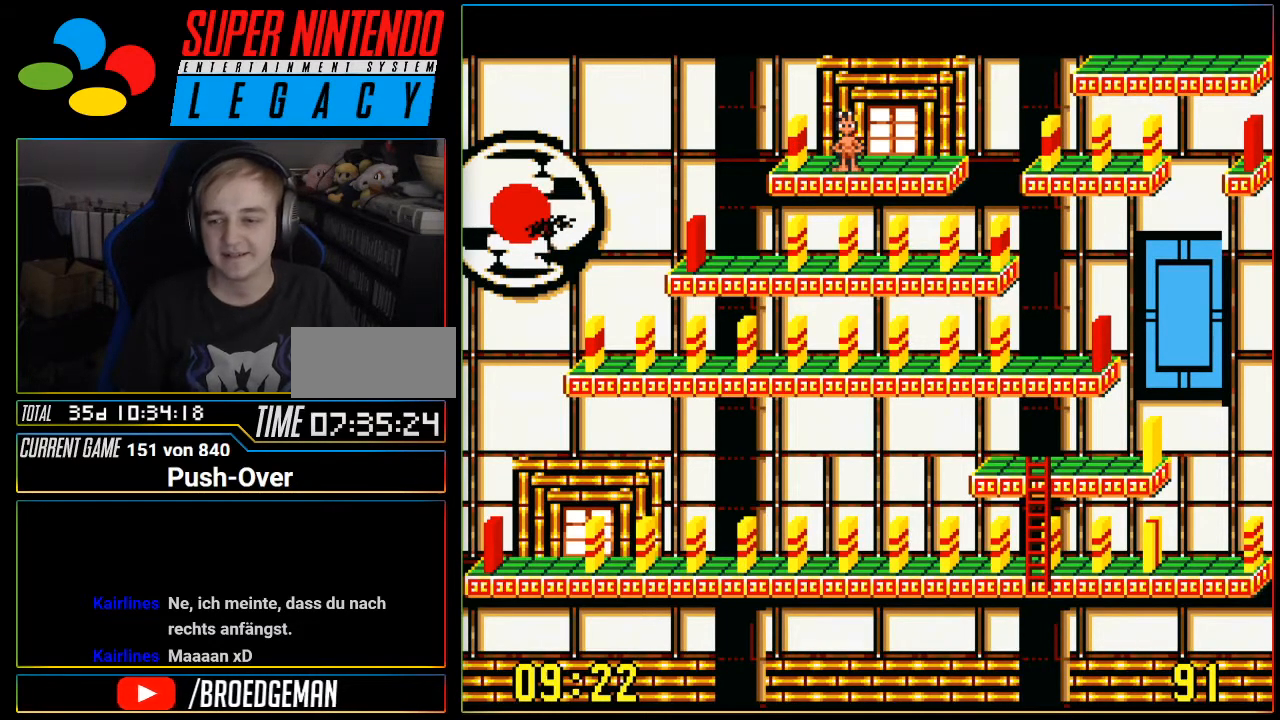
{"buttons": [], "events": []}
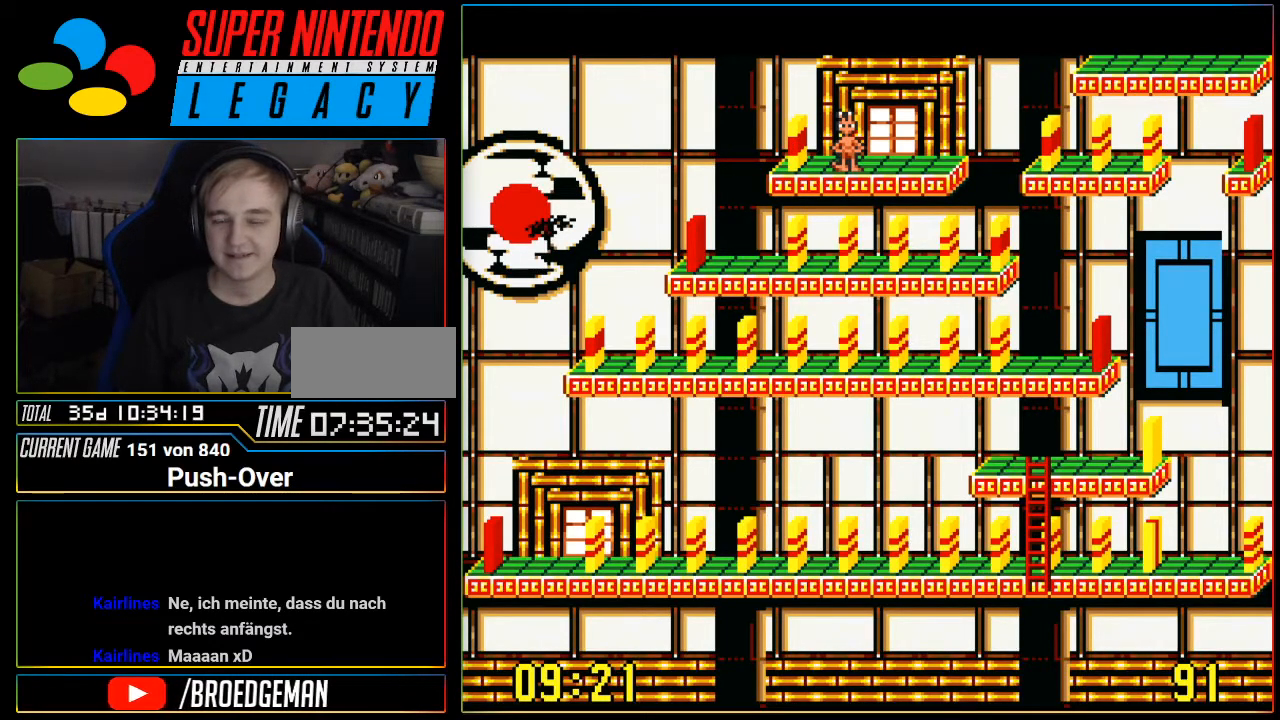
{"buttons": ["DPAD_LEFT"], "events": [[367, "DPAD_LEFT", "down"]]}
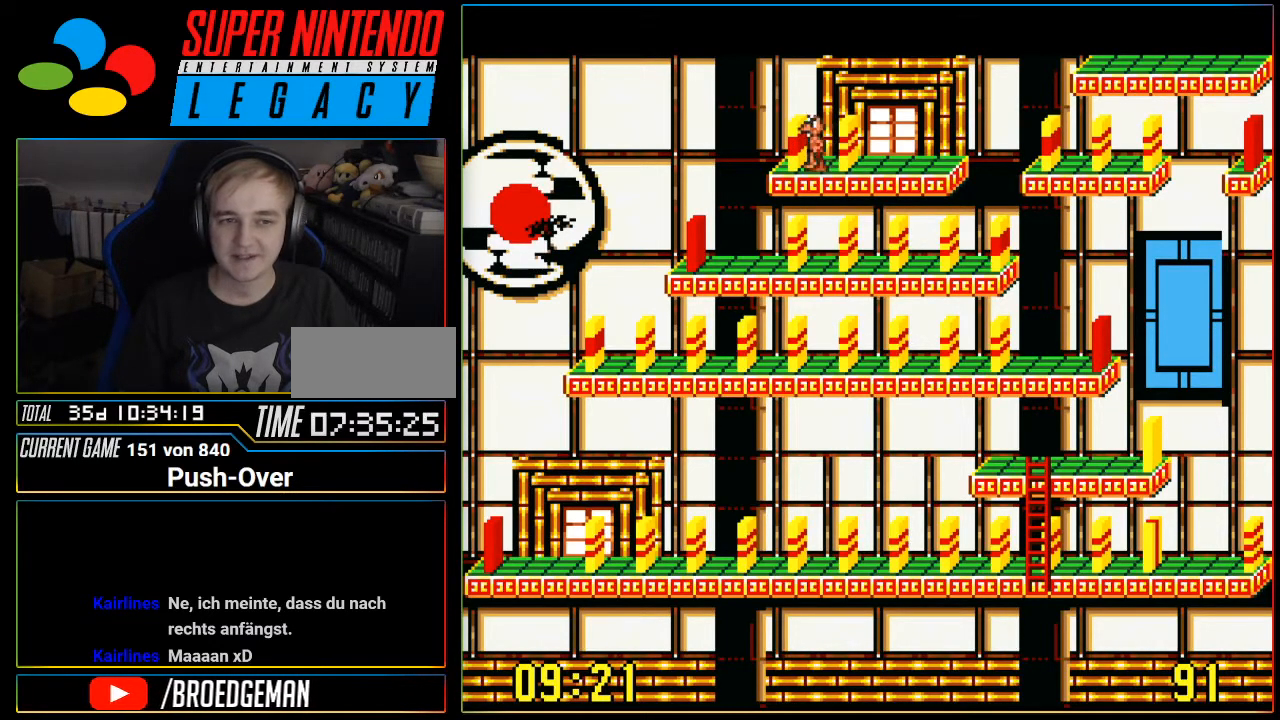
{"buttons": ["DPAD_RIGHT"], "events": [[150, "DPAD_LEFT", "up"], [400, "DPAD_RIGHT", "down"]]}
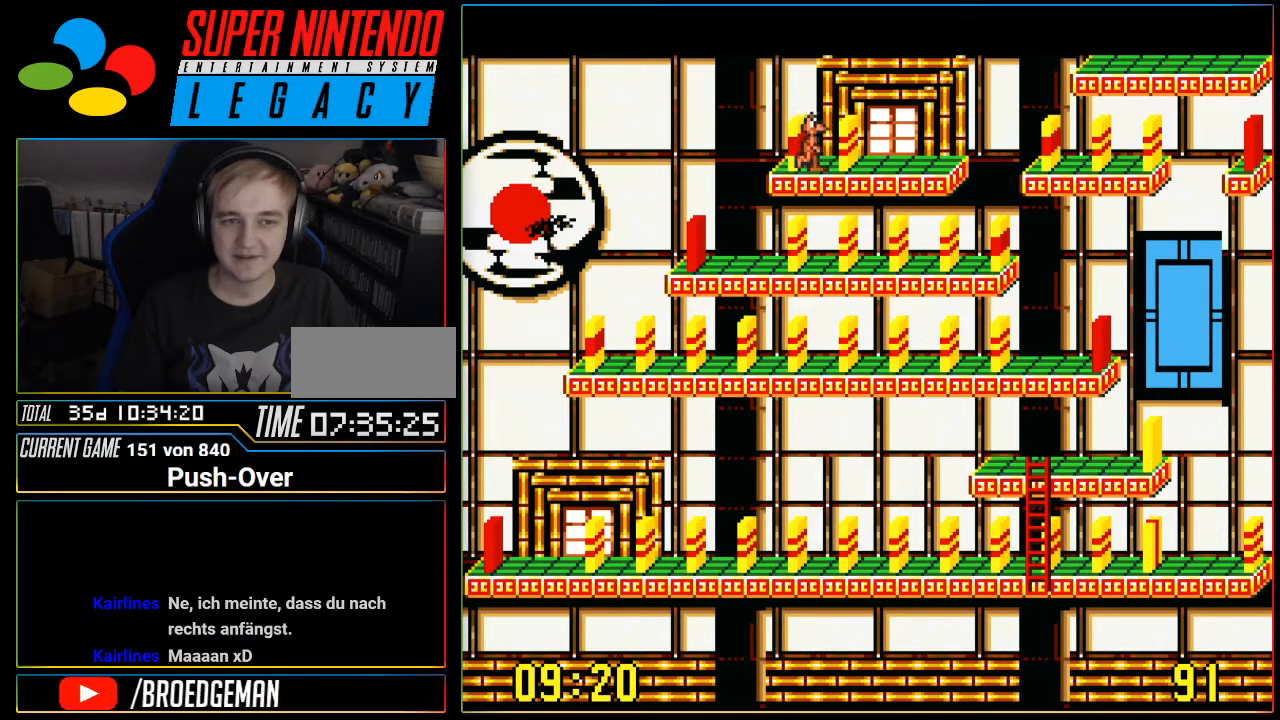
{"buttons": [], "events": [[50, "DPAD_RIGHT", "up"]]}
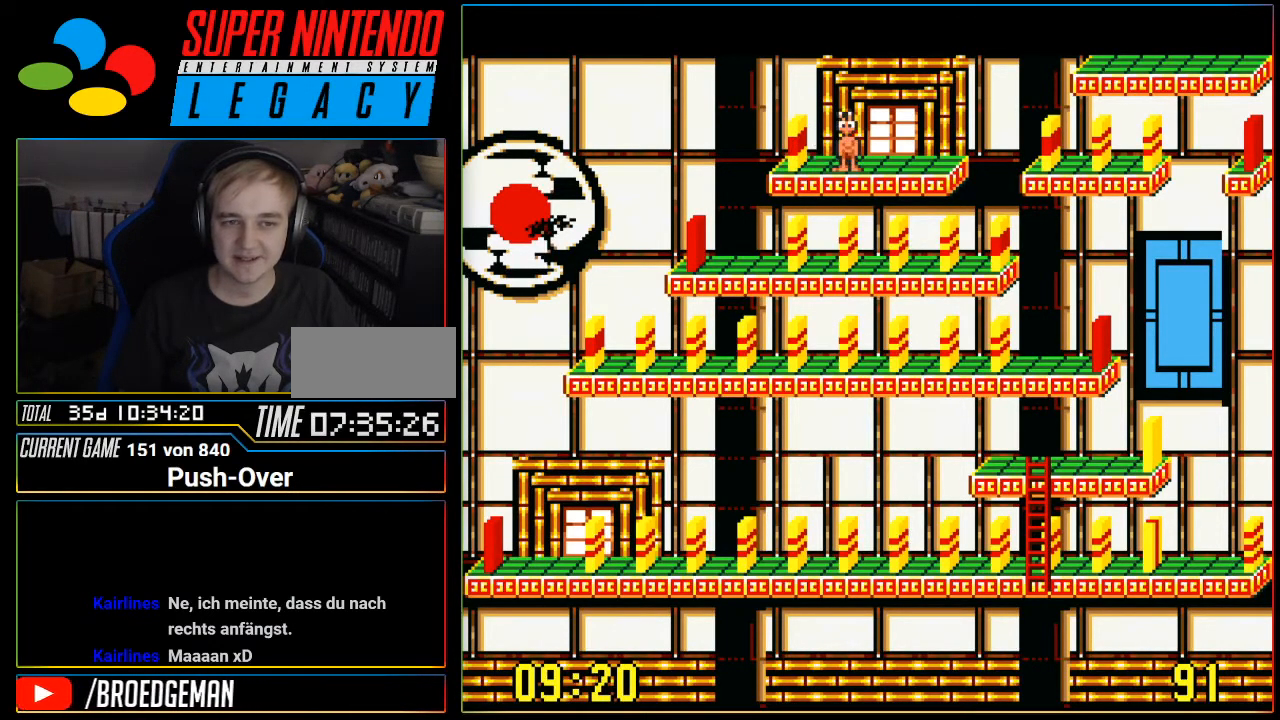
{"buttons": [], "events": []}
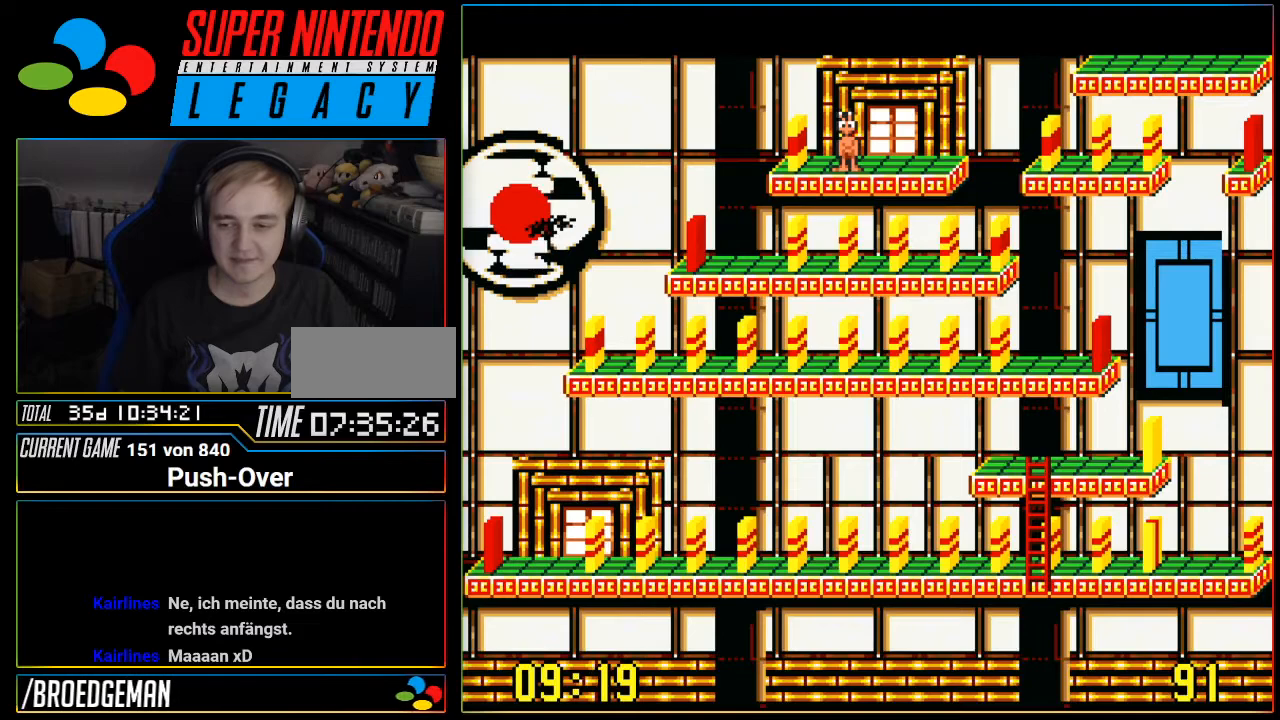
{"buttons": [], "events": []}
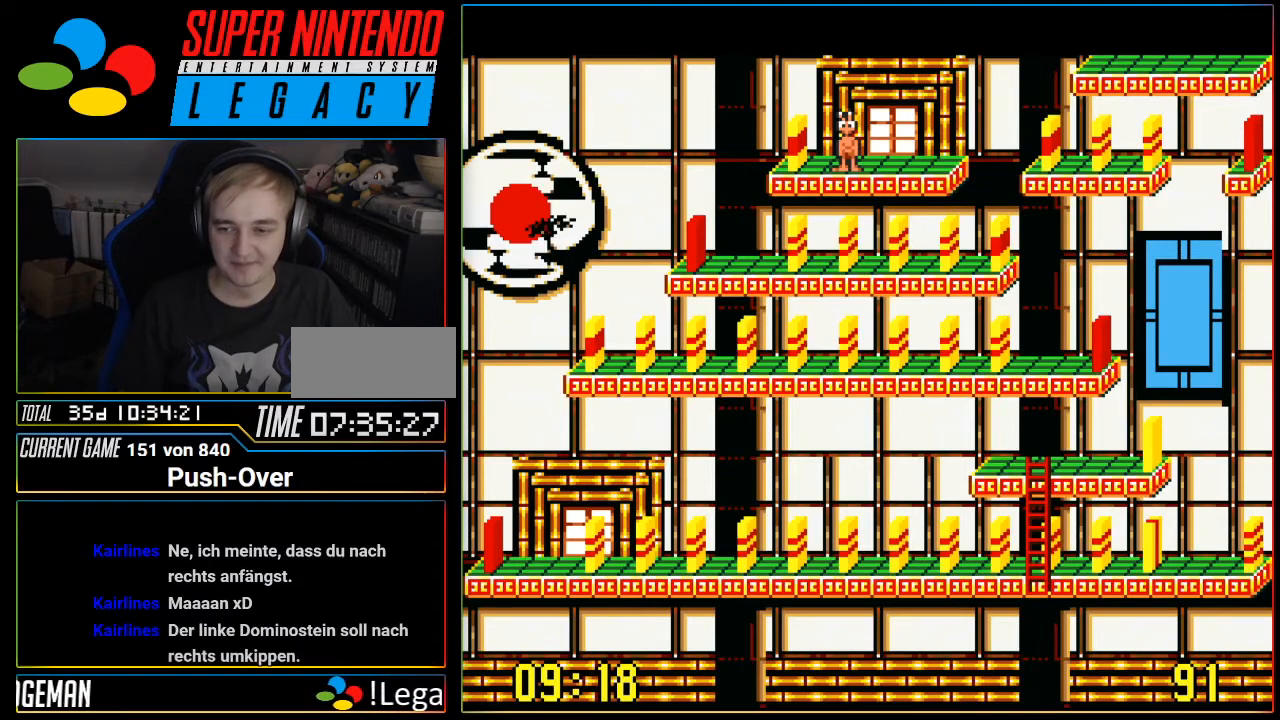
{"buttons": [], "events": []}
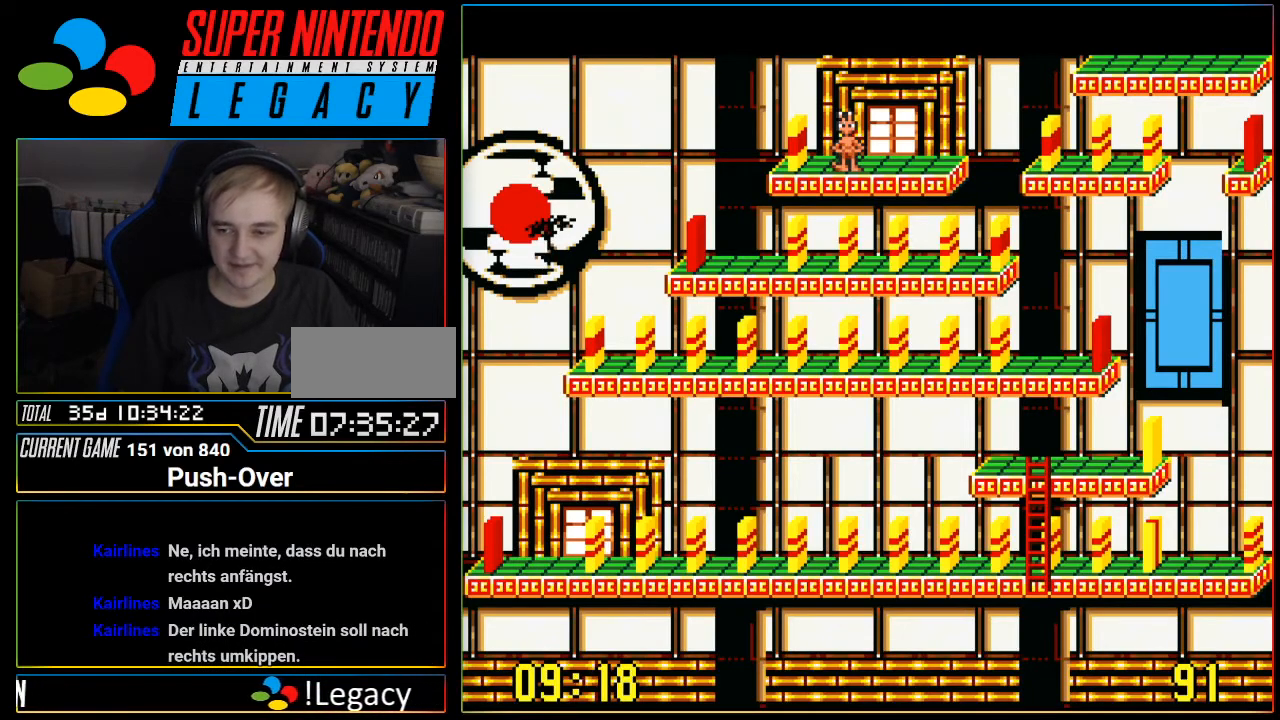
{"buttons": [], "events": []}
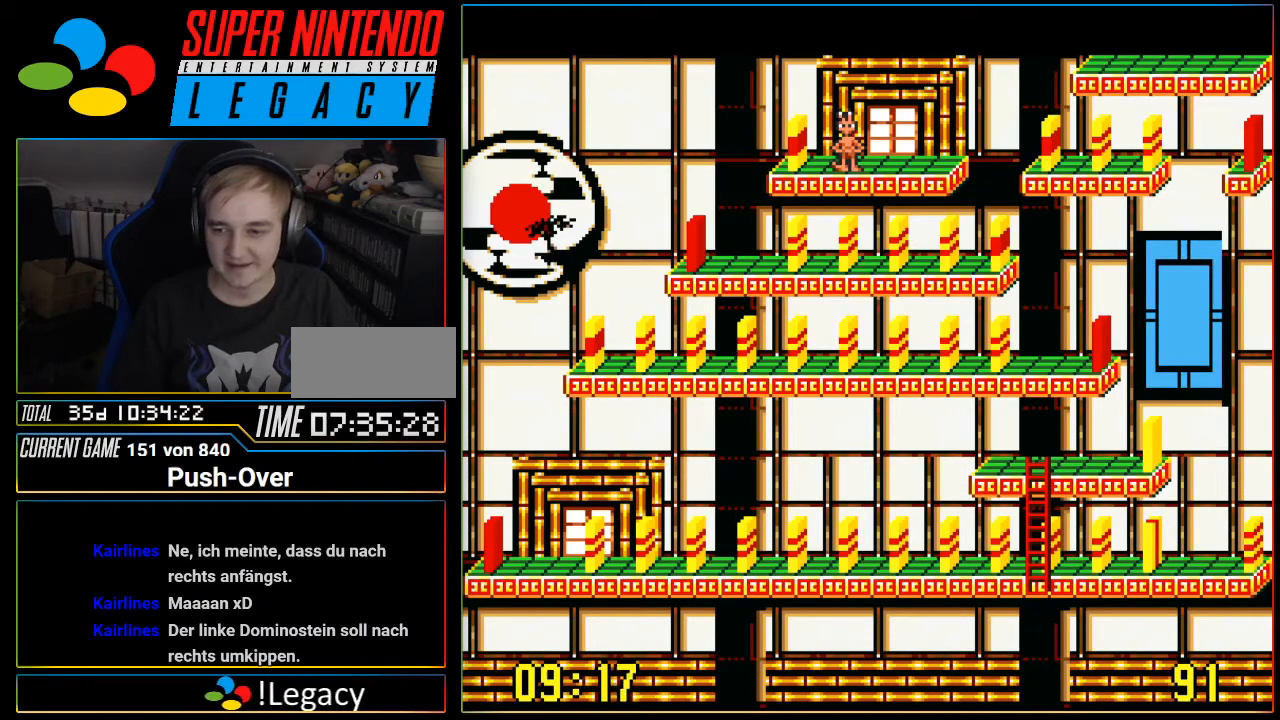
{"buttons": [], "events": []}
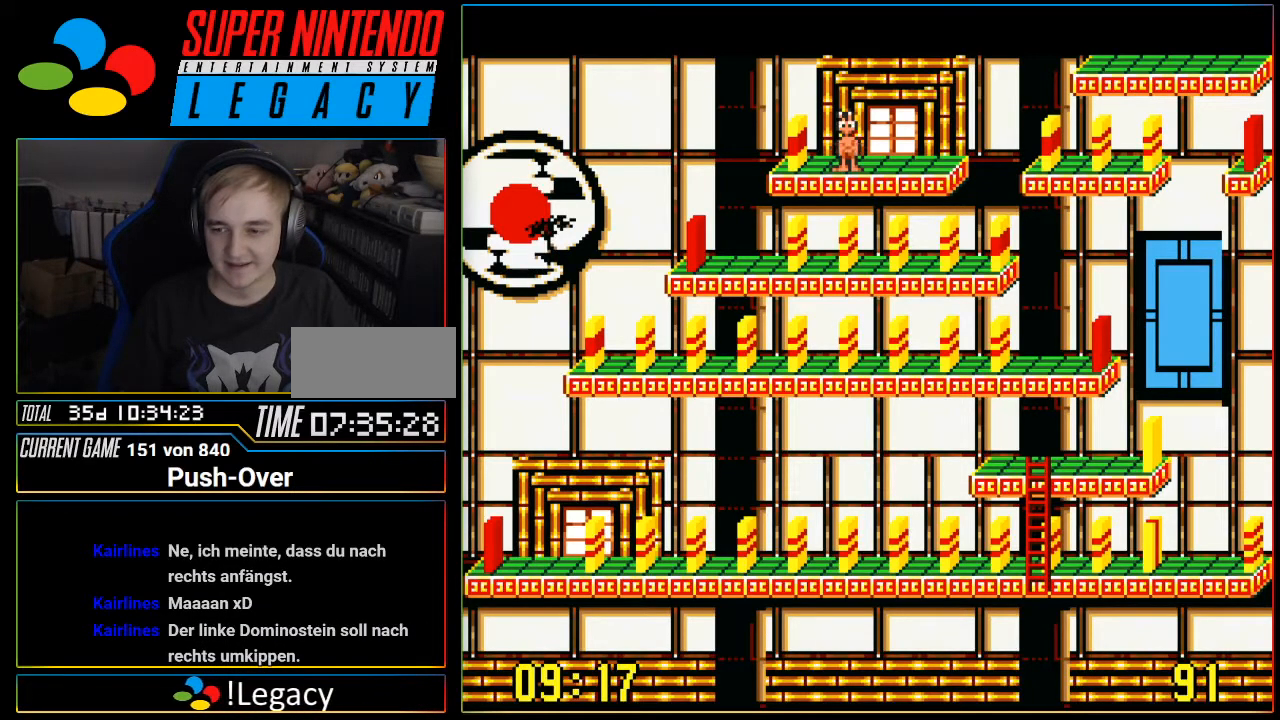
{"buttons": [], "events": []}
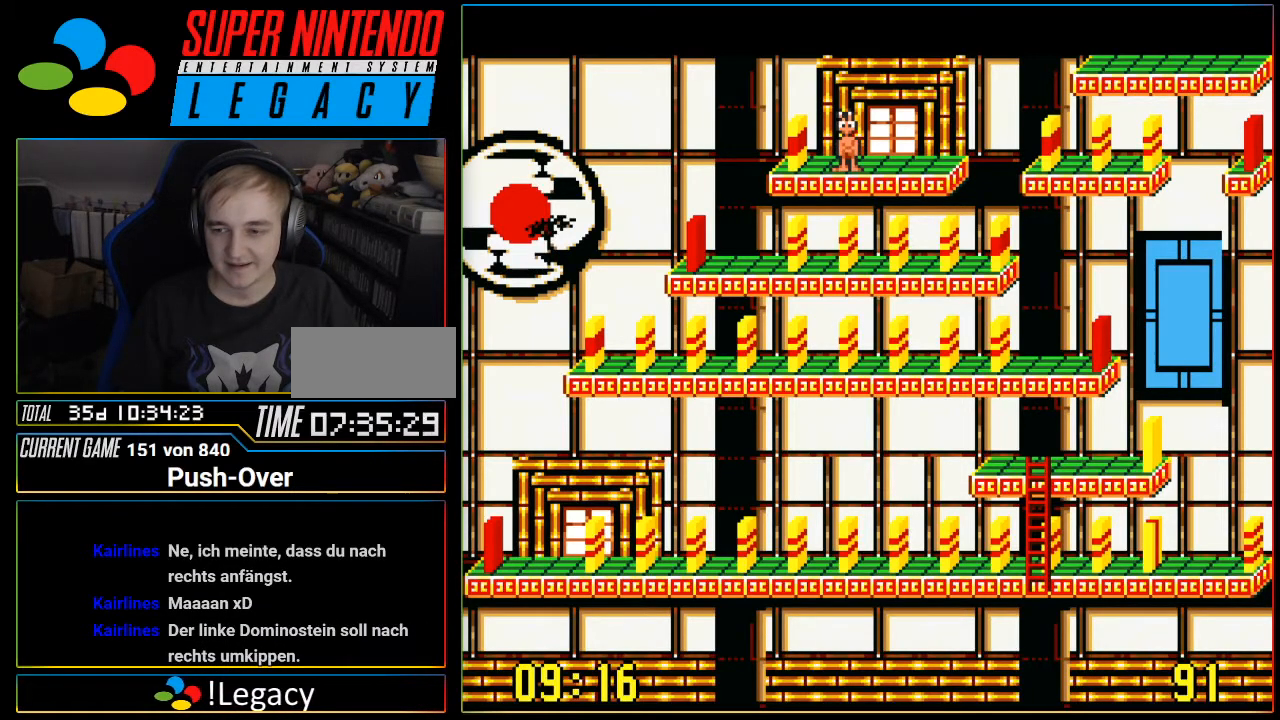
{"buttons": [], "events": []}
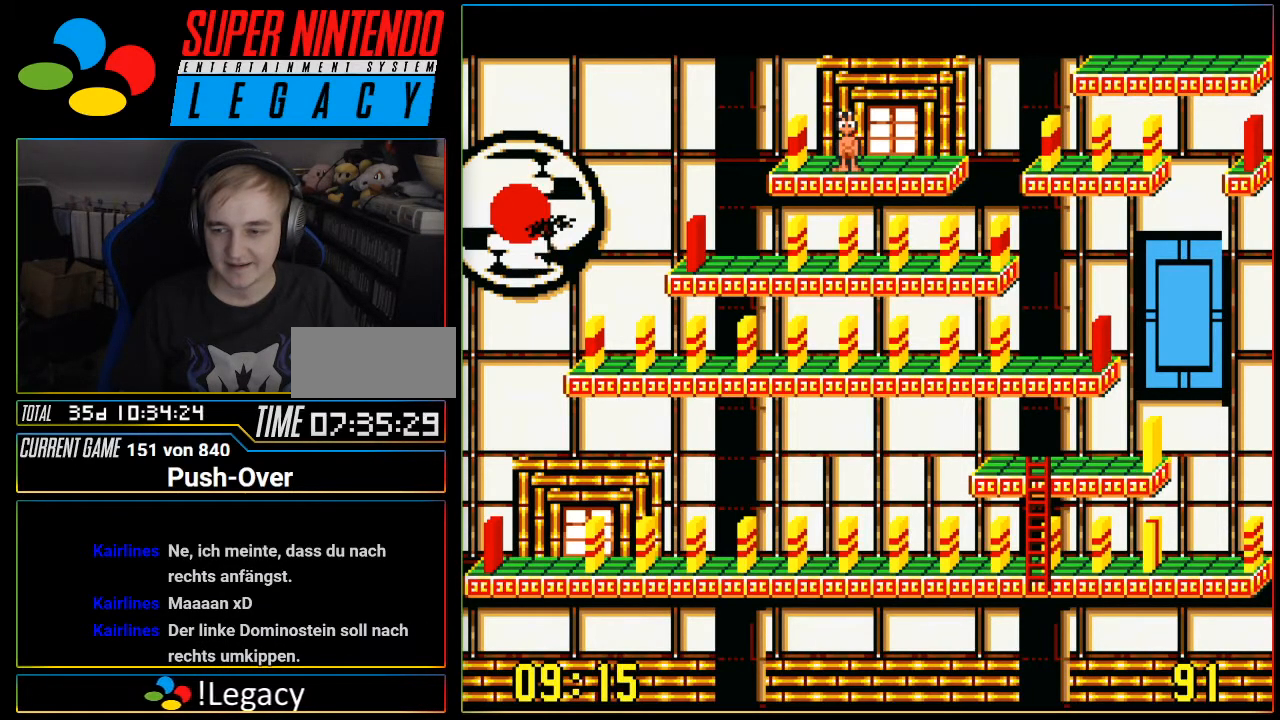
{"buttons": [], "events": []}
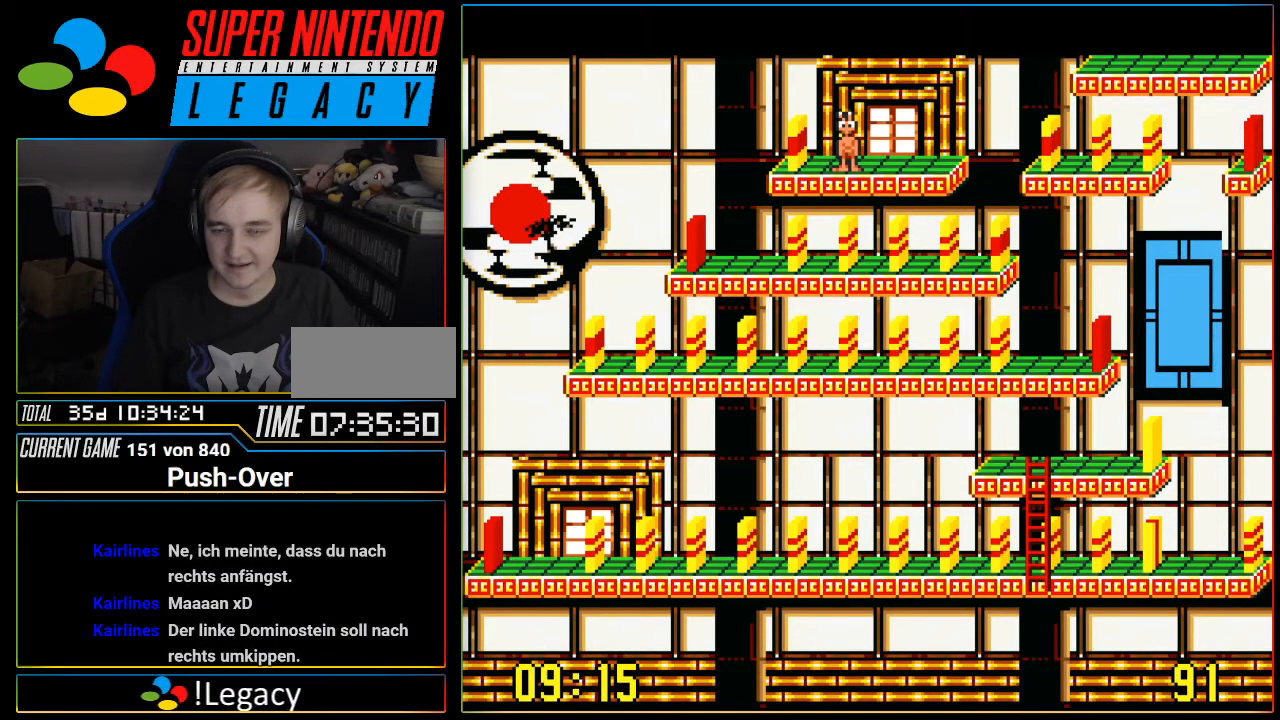
{"buttons": [], "events": []}
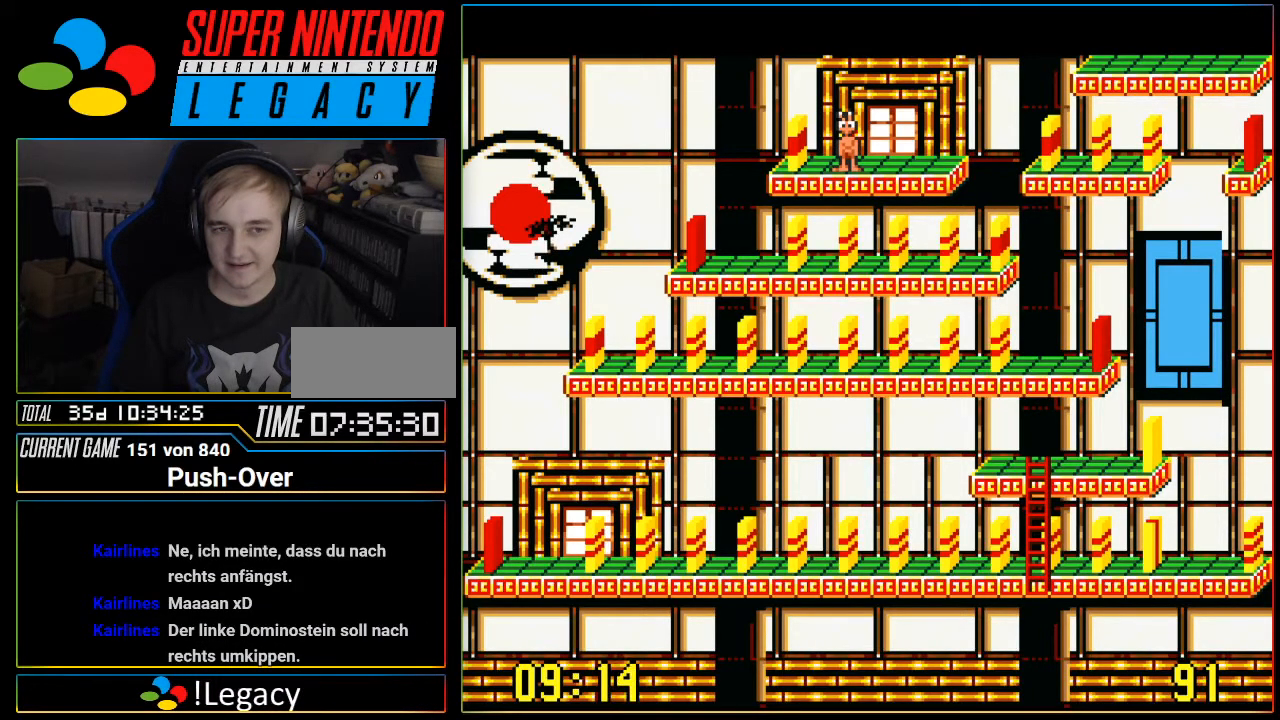
{"buttons": ["DPAD_LEFT"], "events": [[267, "DPAD_LEFT", "down"]]}
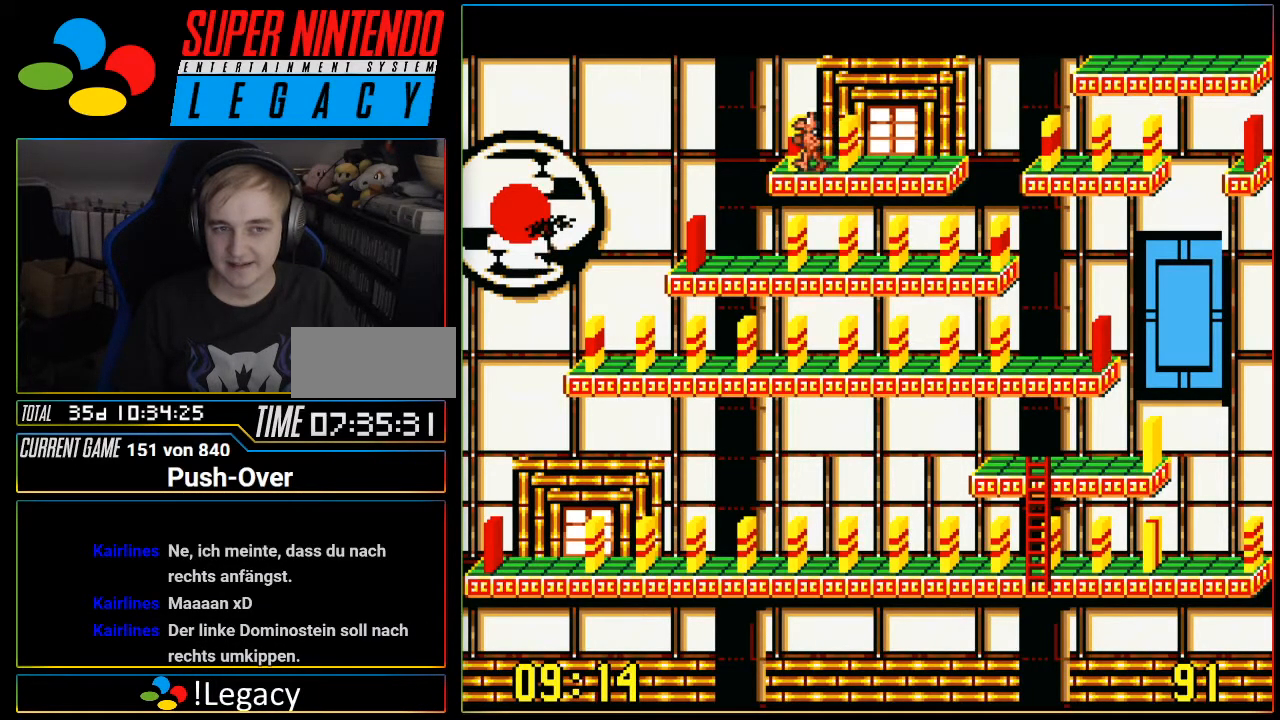
{"buttons": [], "events": [[16, "DPAD_LEFT", "up"]]}
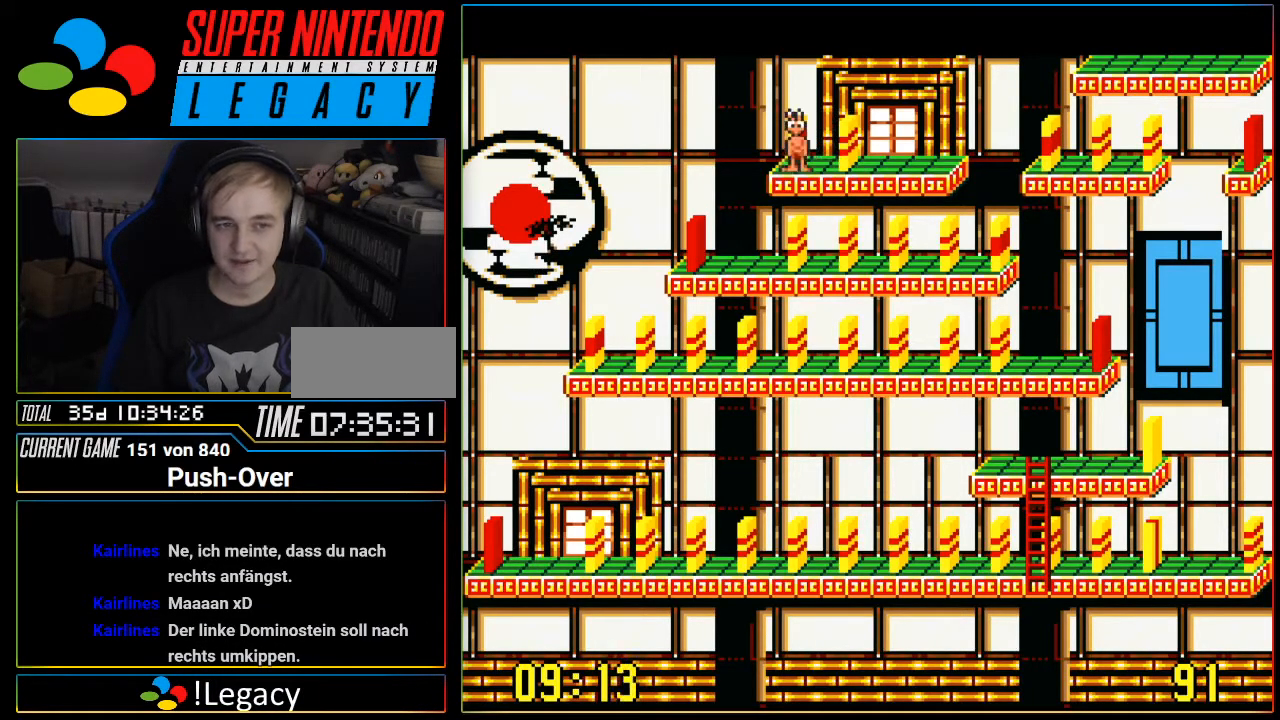
{"buttons": [], "events": [[184, "DPAD_UP", "down"], [301, "DPAD_UP", "up"]]}
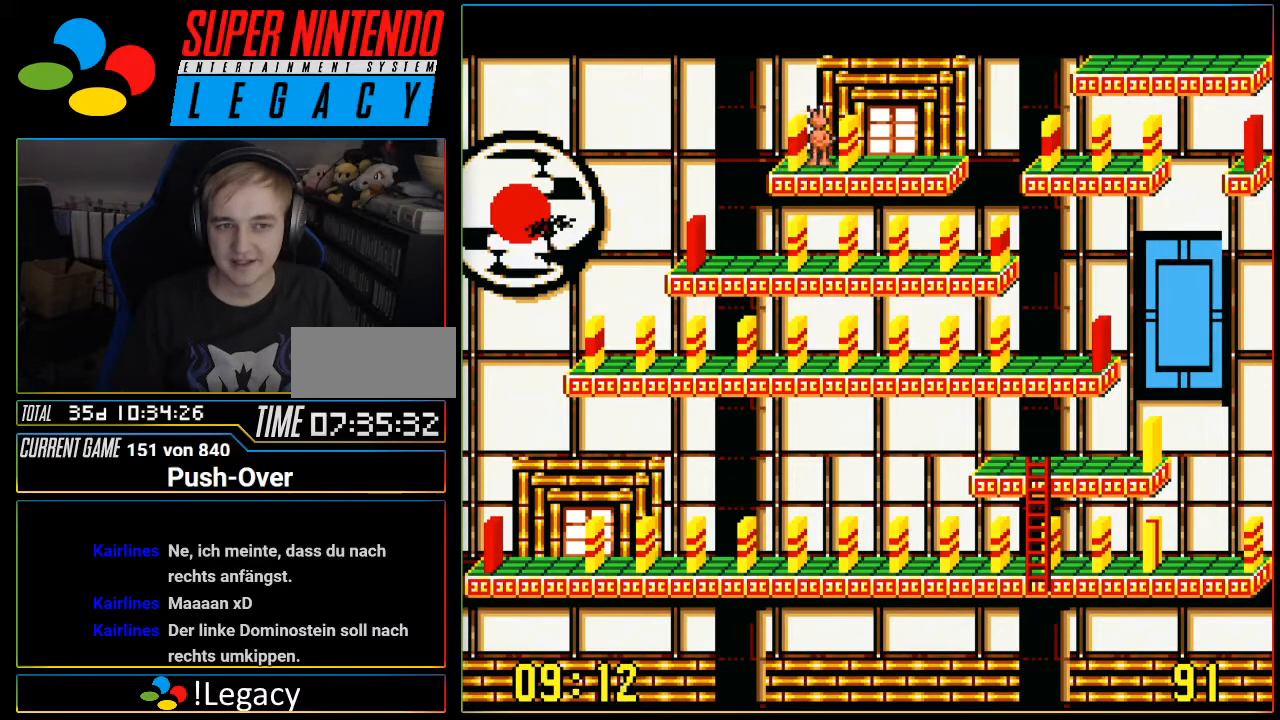
{"buttons": [], "events": [[333, "DPAD_DOWN", "down"], [434, "DPAD_DOWN", "up"]]}